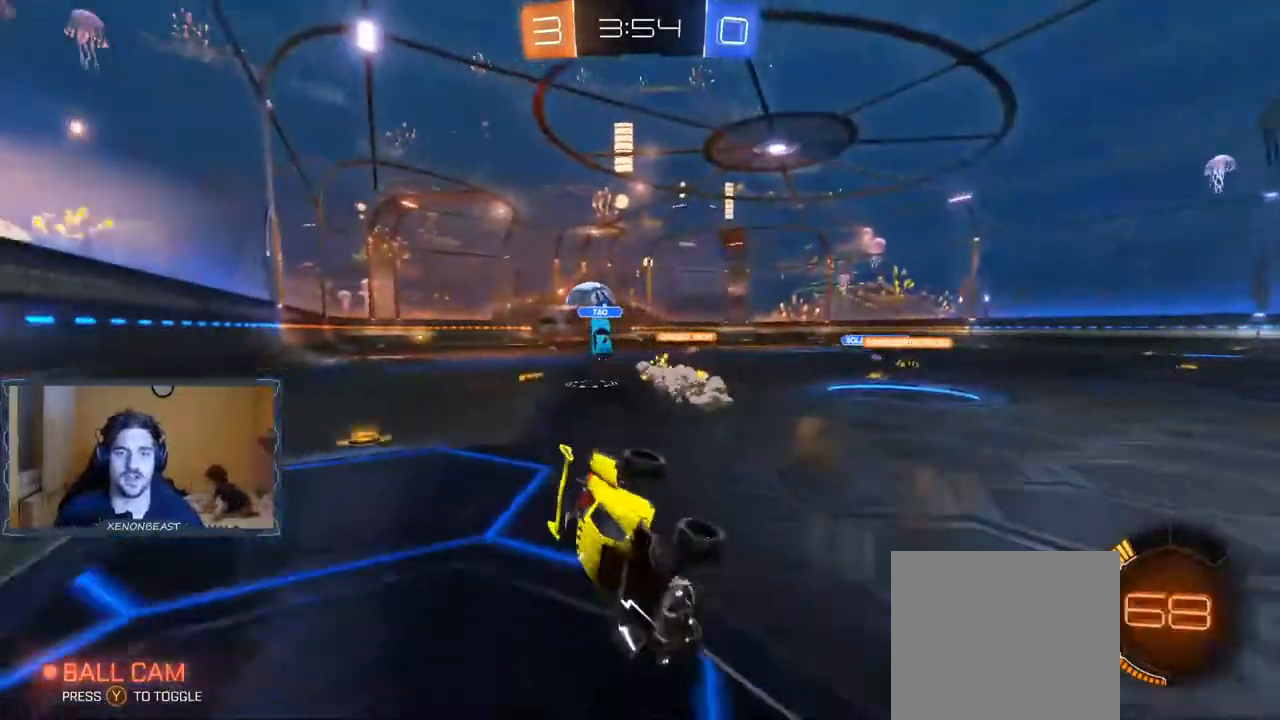
Gameplay with a controller (Xbox layout); each line is a JSON object with the inputs held at the frame after it. "events" lists button and stick changes between this image and that frame as [ms after this image, input, new state], when the widget could be followed in between.
{"buttons": ["R2"], "left_stick": "left", "right_stick": "center", "events": [[133, "X", "down"], [383, "X", "up"]]}
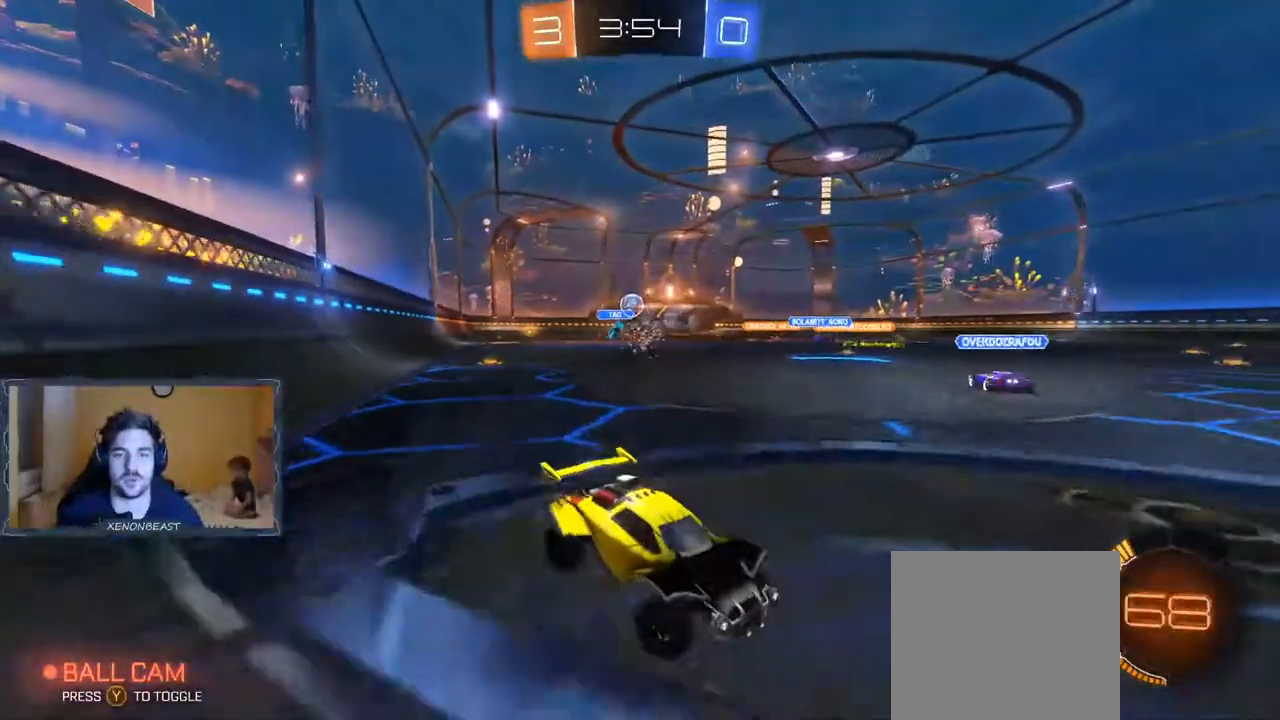
{"buttons": ["B", "R2"], "left_stick": "left", "right_stick": "center", "events": [[383, "B", "down"]]}
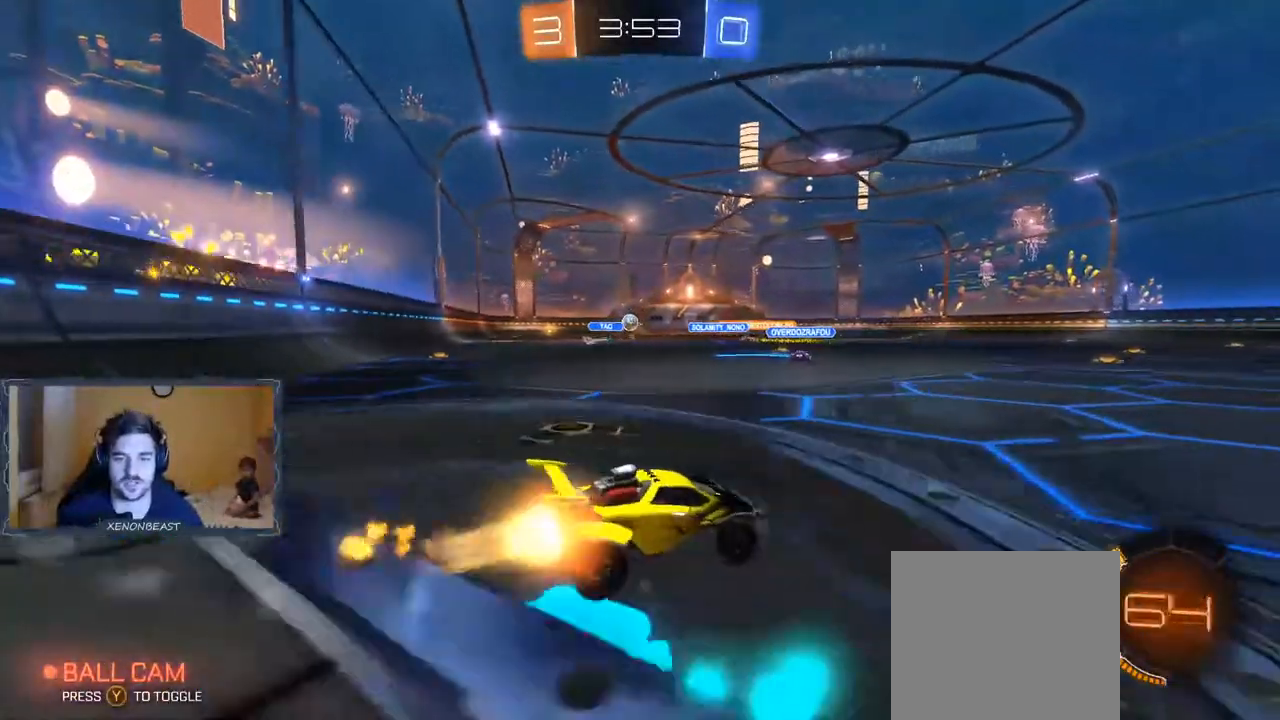
{"buttons": ["R2"], "left_stick": "up-left", "right_stick": "center", "events": [[67, "left_stick", "up-left"], [350, "B", "up"], [450, "A", "down"], [500, "A", "up"]]}
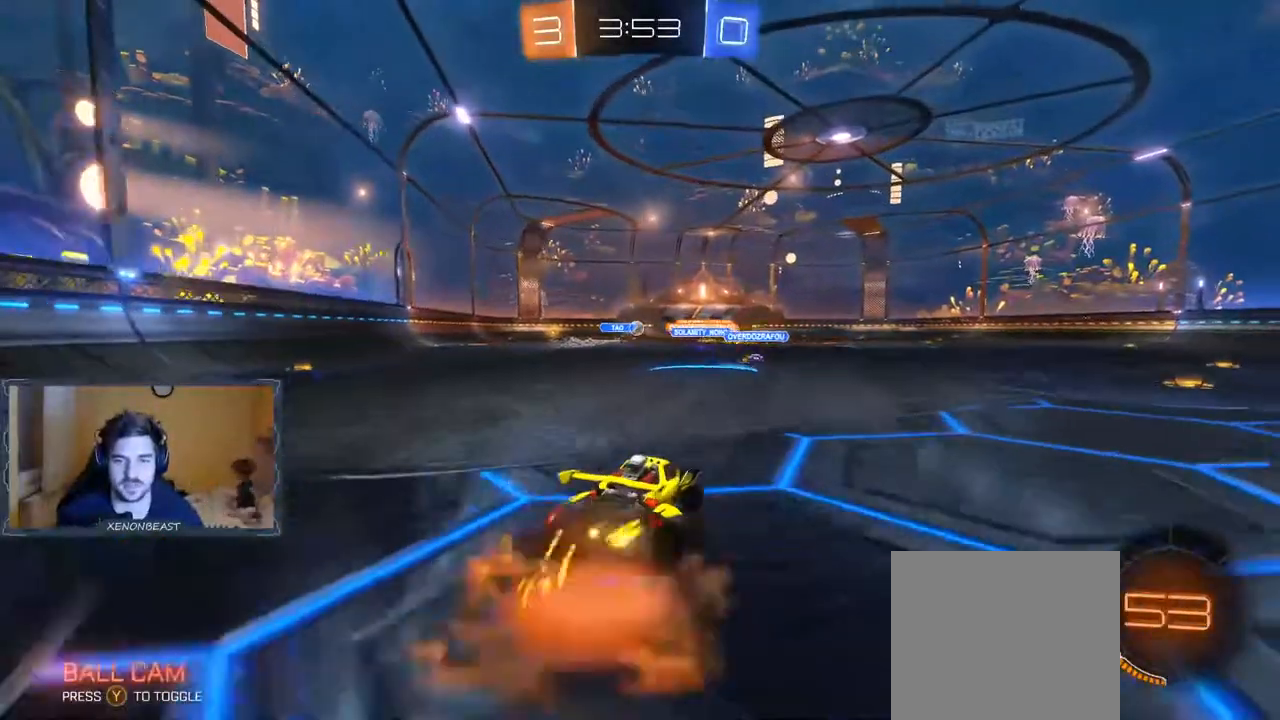
{"buttons": ["R2"], "left_stick": "center", "right_stick": "center", "events": [[83, "A", "down"], [167, "A", "up"], [383, "left_stick", "center"]]}
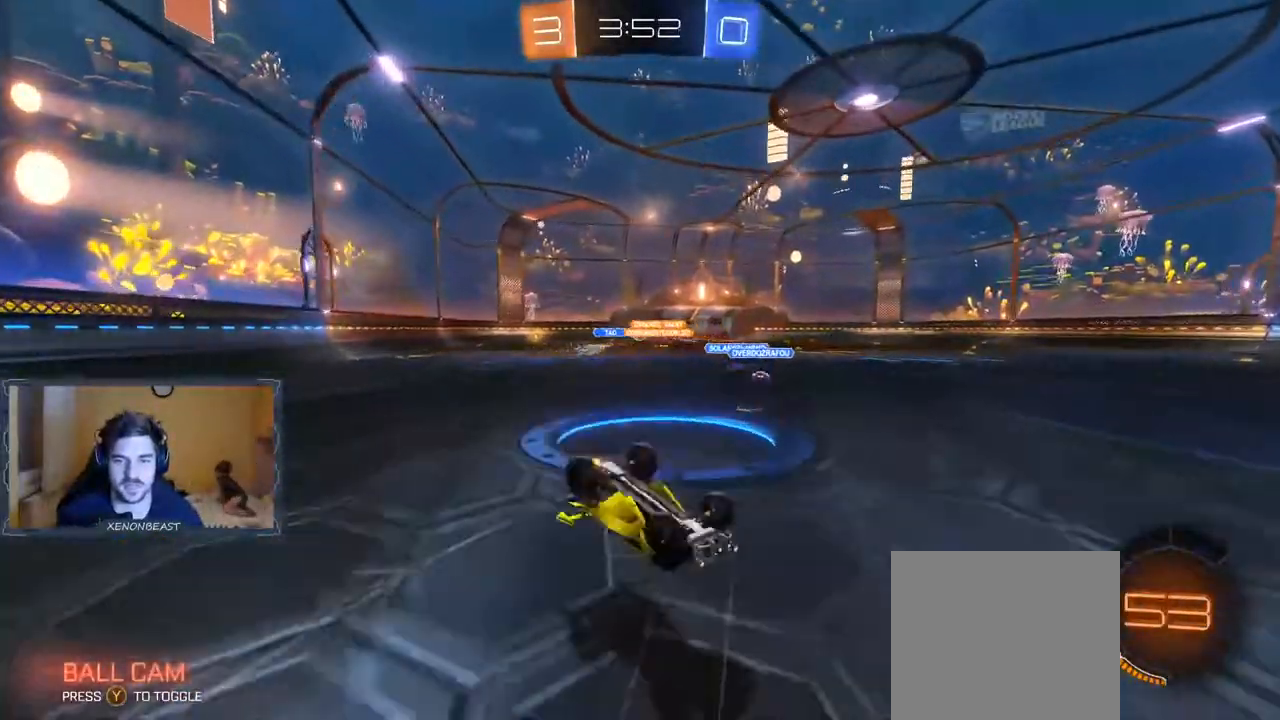
{"buttons": ["R2"], "left_stick": "center", "right_stick": "center", "events": []}
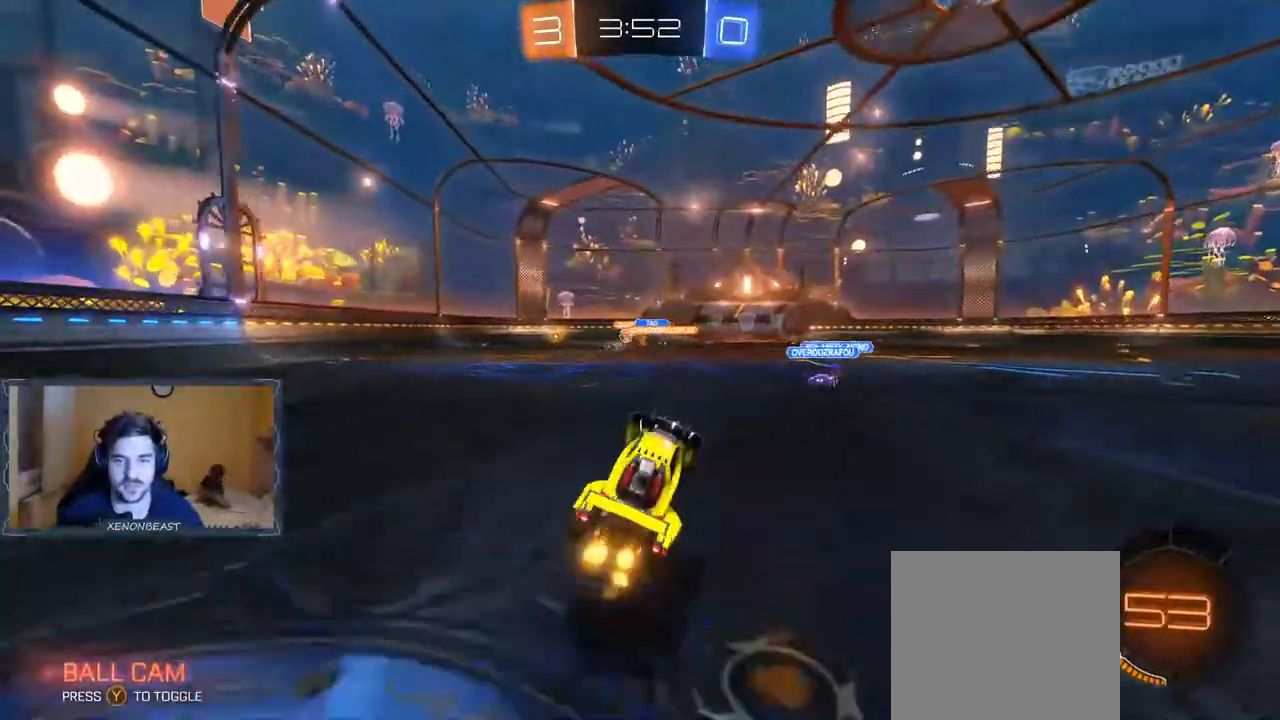
{"buttons": ["R2"], "left_stick": "up", "right_stick": "center", "events": [[233, "left_stick", "right"], [383, "A", "down"], [417, "left_stick", "up"], [433, "A", "up"]]}
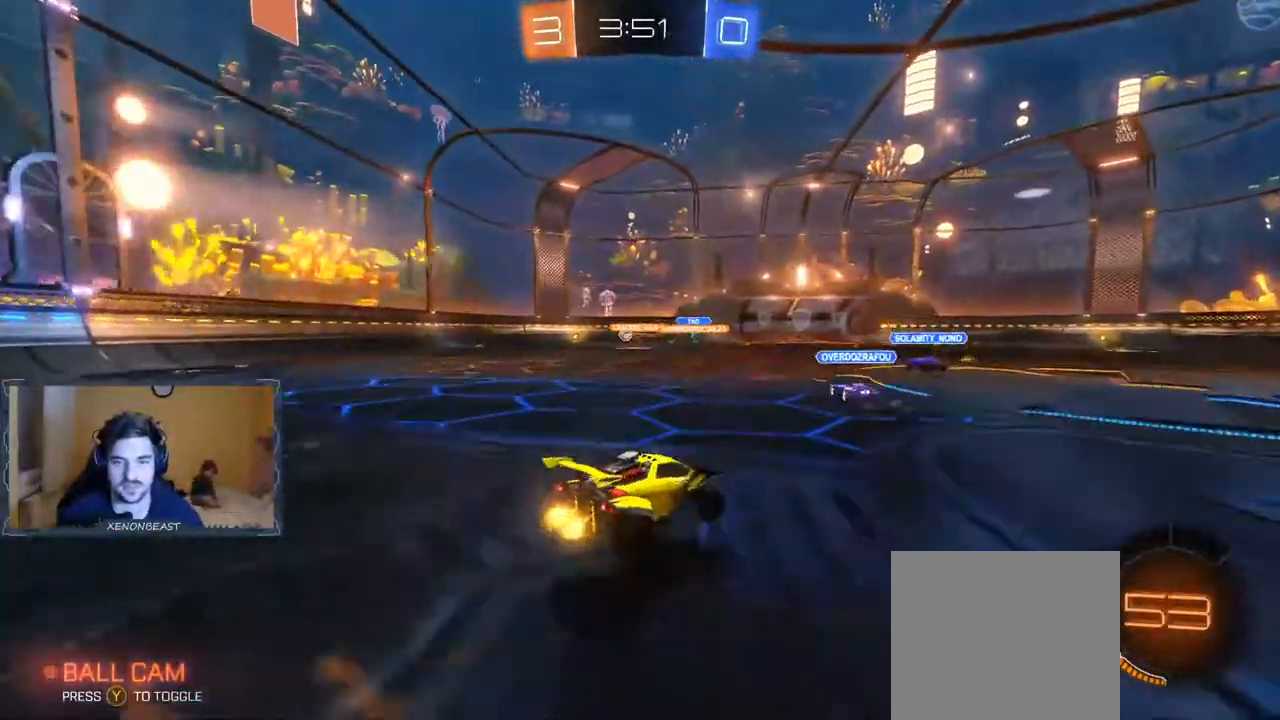
{"buttons": ["R2"], "left_stick": "center", "right_stick": "center", "events": [[17, "A", "down"], [100, "A", "up"], [300, "left_stick", "center"], [383, "Y", "down"], [500, "Y", "up"]]}
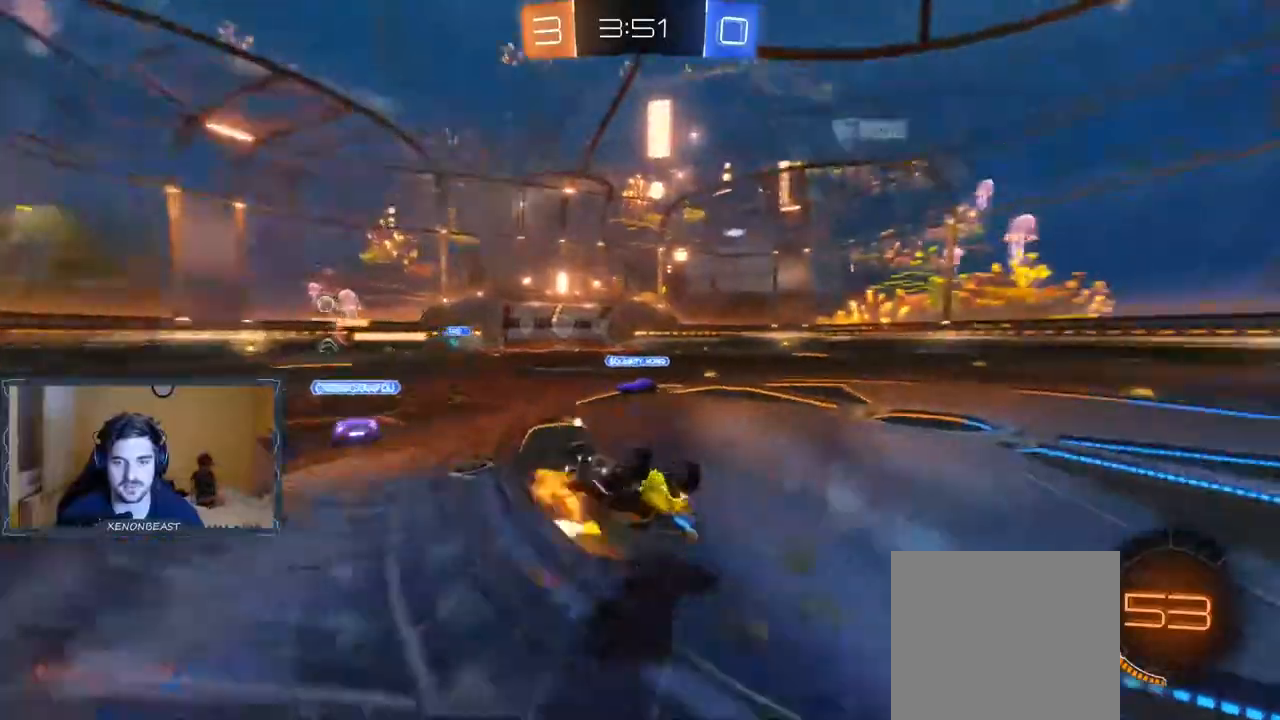
{"buttons": ["R2"], "left_stick": "center", "right_stick": "center", "events": []}
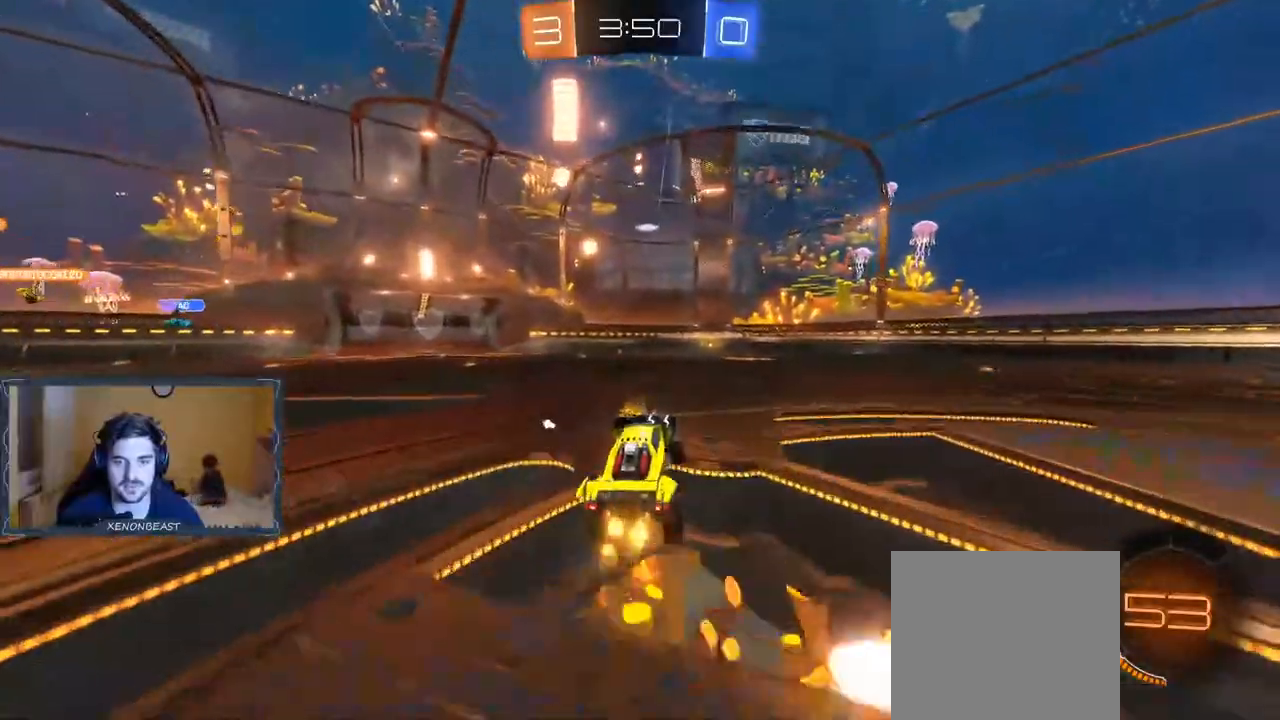
{"buttons": ["R2"], "left_stick": "up-right", "right_stick": "center", "events": [[167, "left_stick", "up-right"], [400, "A", "down"], [450, "A", "up"]]}
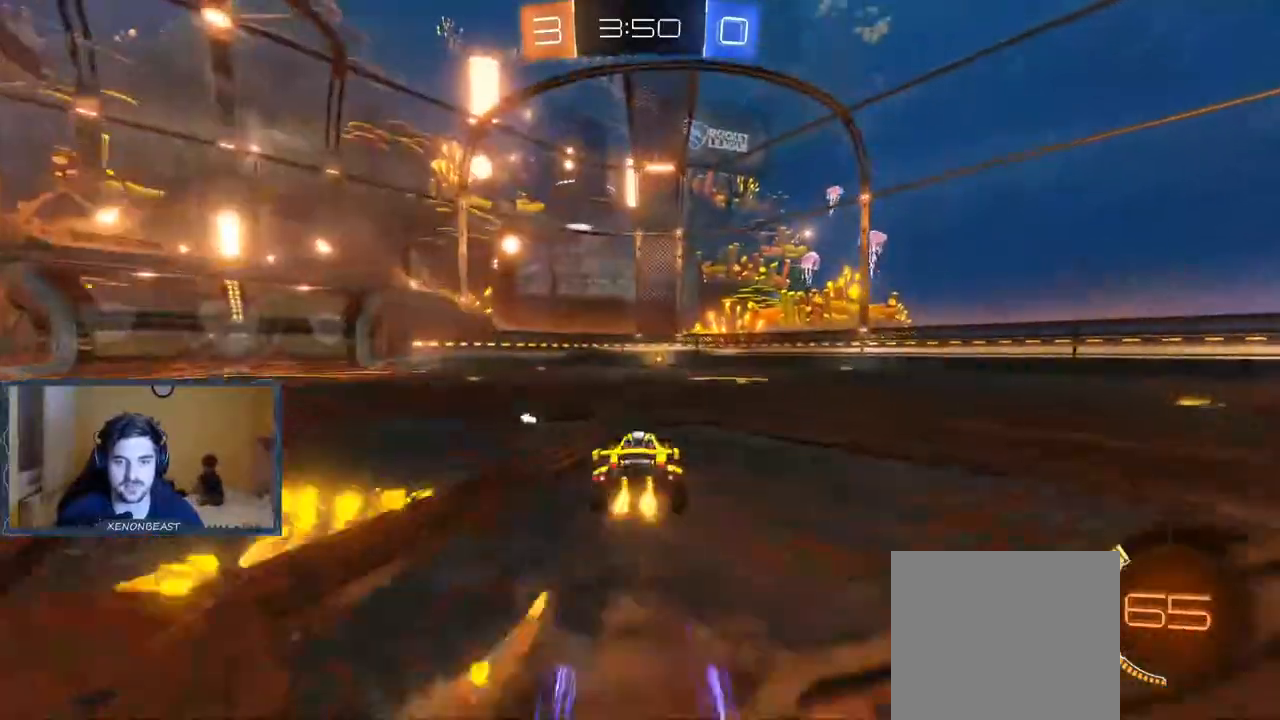
{"buttons": ["R2"], "left_stick": "center", "right_stick": "center", "events": [[17, "left_stick", "up"], [33, "A", "down"], [100, "A", "up"], [267, "left_stick", "center"], [317, "Y", "down"], [400, "Y", "up"]]}
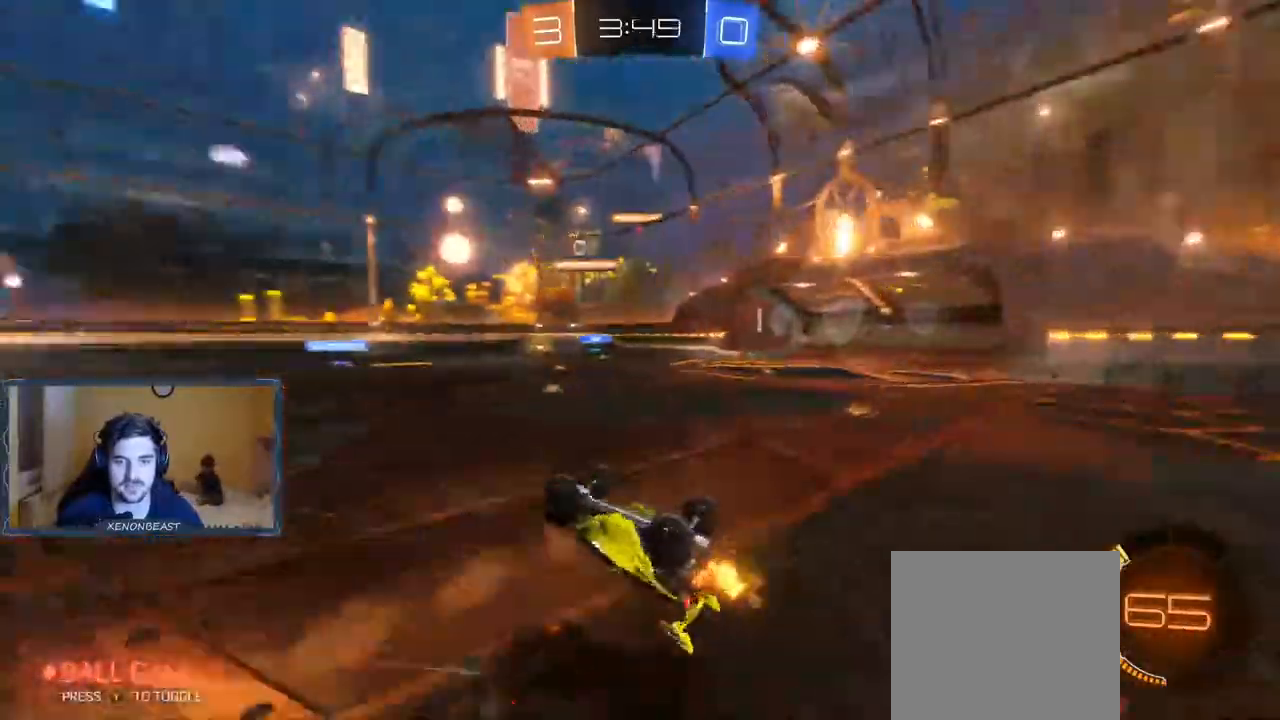
{"buttons": ["R2"], "left_stick": "center", "right_stick": "center", "events": [[133, "Y", "down"], [250, "Y", "up"]]}
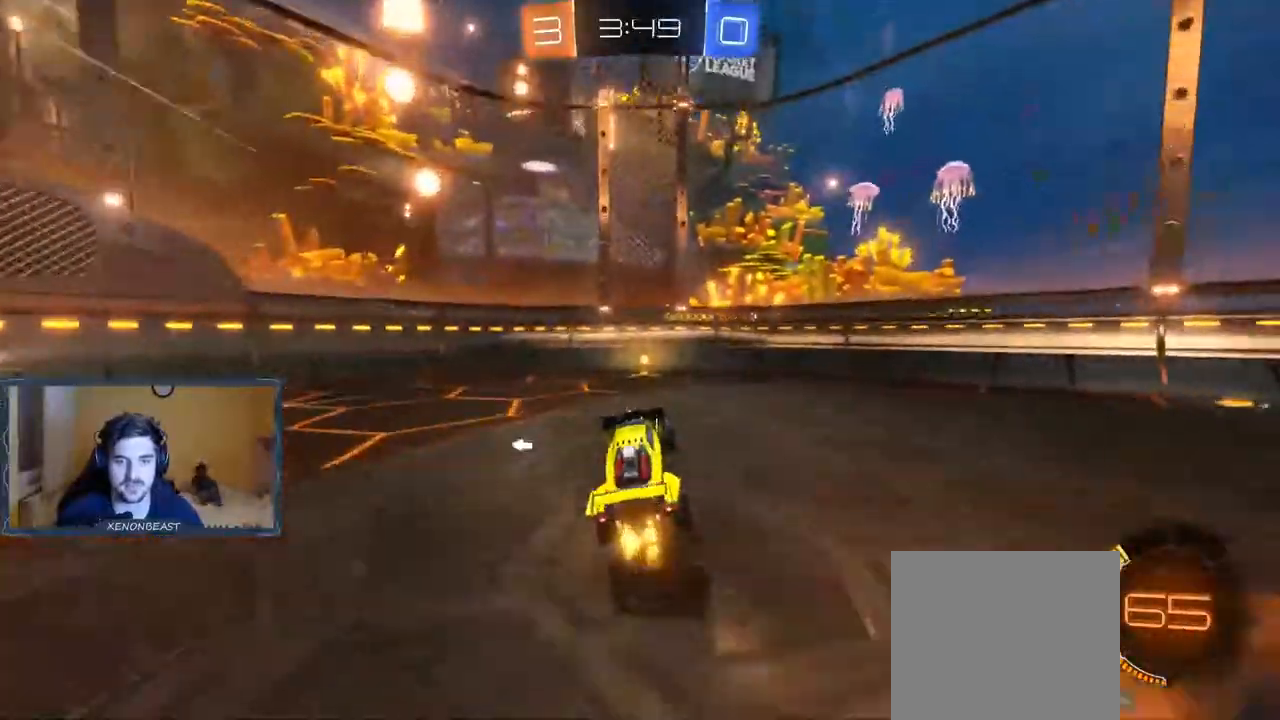
{"buttons": ["X", "R2"], "left_stick": "left", "right_stick": "center", "events": [[83, "Y", "down"], [217, "Y", "up"], [383, "left_stick", "left"], [450, "X", "down"]]}
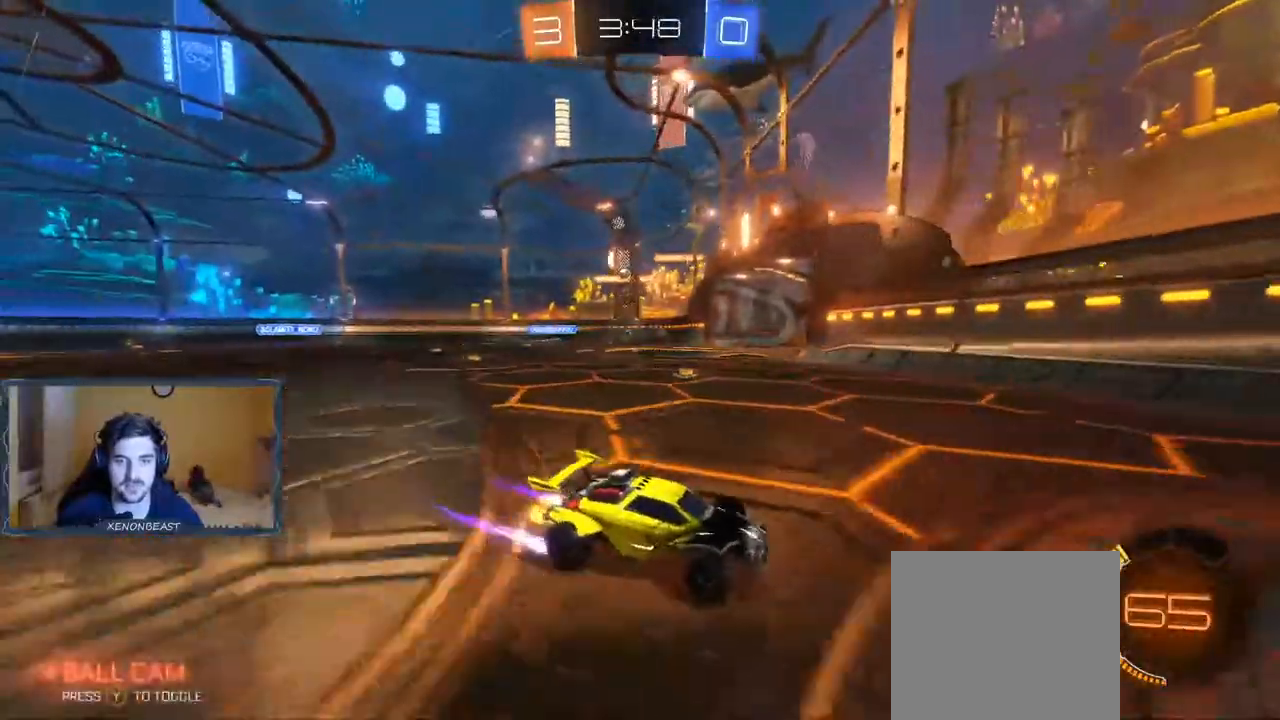
{"buttons": ["R2"], "left_stick": "left", "right_stick": "center", "events": [[333, "X", "up"]]}
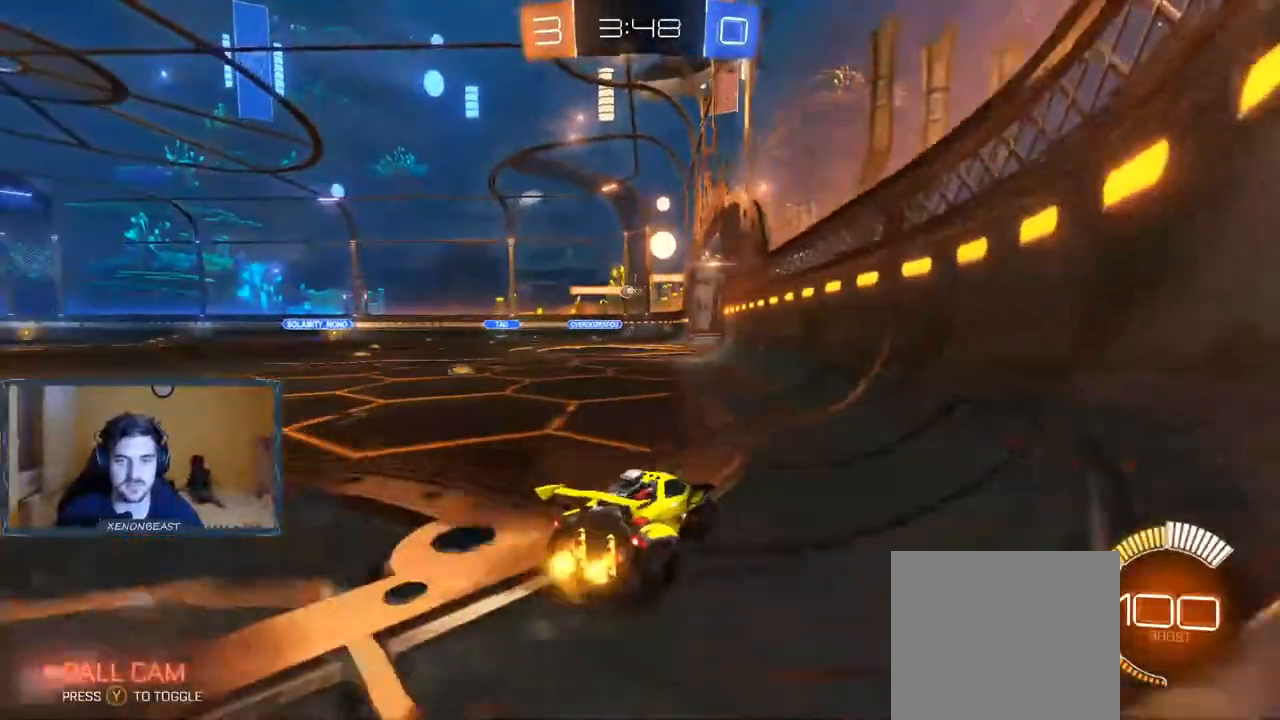
{"buttons": ["R2"], "left_stick": "right", "right_stick": "center", "events": [[350, "left_stick", "right"]]}
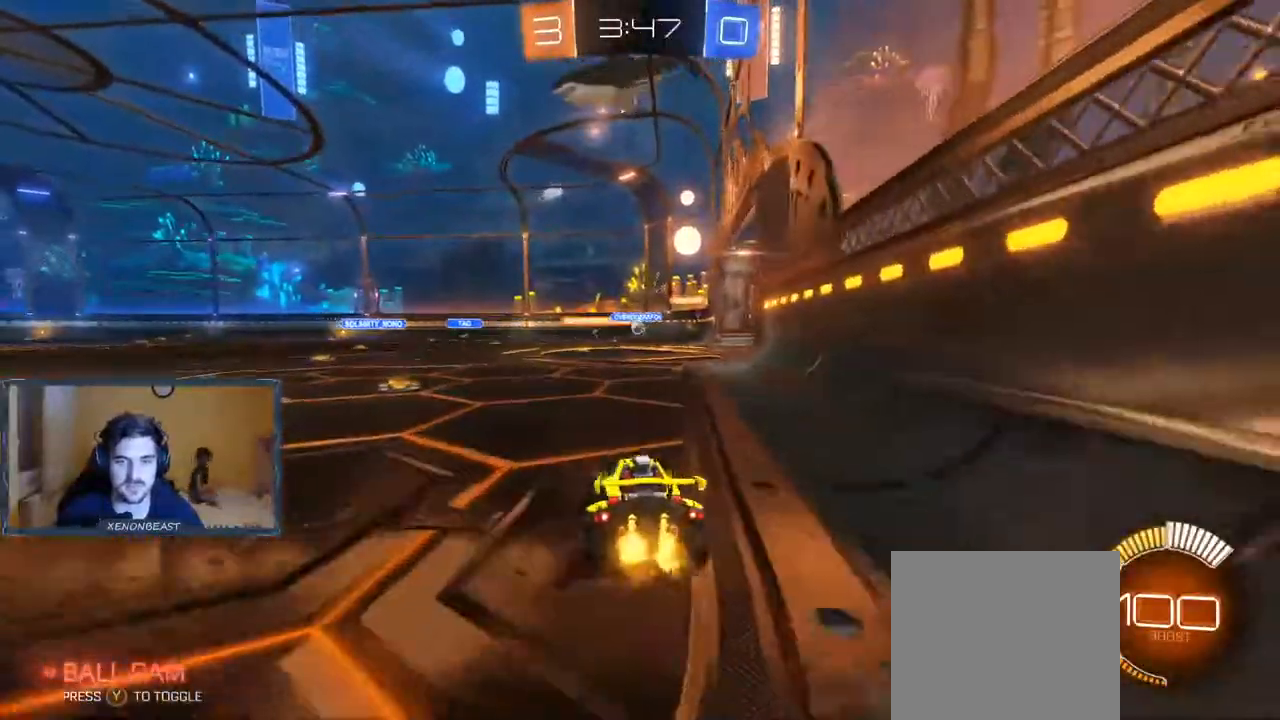
{"buttons": ["R2"], "left_stick": "left", "right_stick": "center", "events": [[117, "left_stick", "center"], [167, "R2", "up"], [317, "R2", "down"], [433, "left_stick", "left"]]}
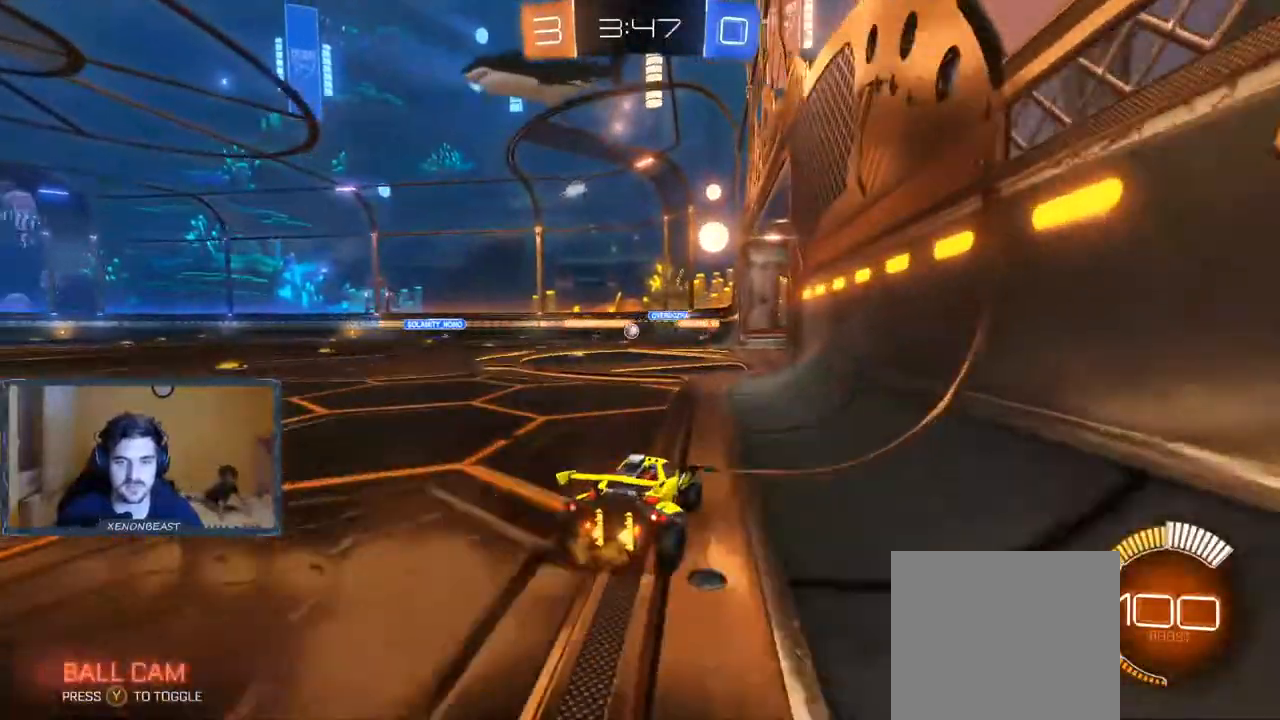
{"buttons": ["R2"], "left_stick": "right", "right_stick": "center", "events": [[217, "left_stick", "right"]]}
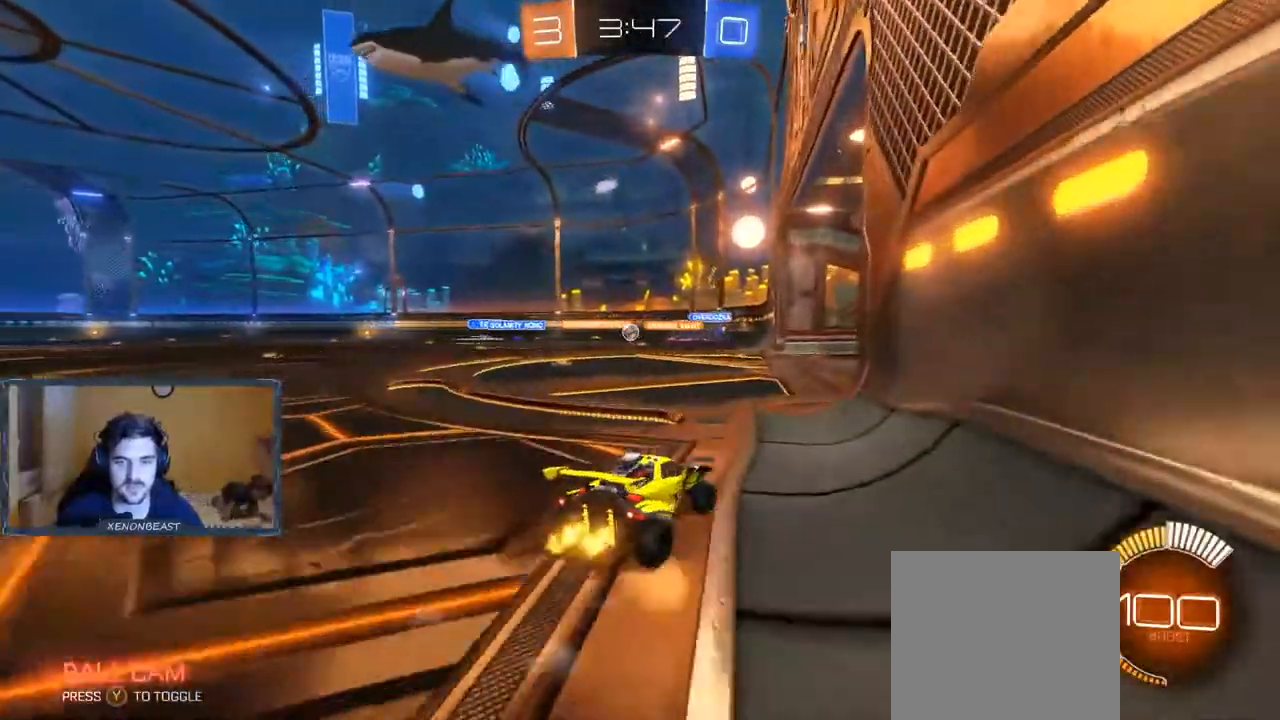
{"buttons": [], "left_stick": "left", "right_stick": "center", "events": [[17, "left_stick", "center"], [350, "left_stick", "left"], [483, "R2", "up"]]}
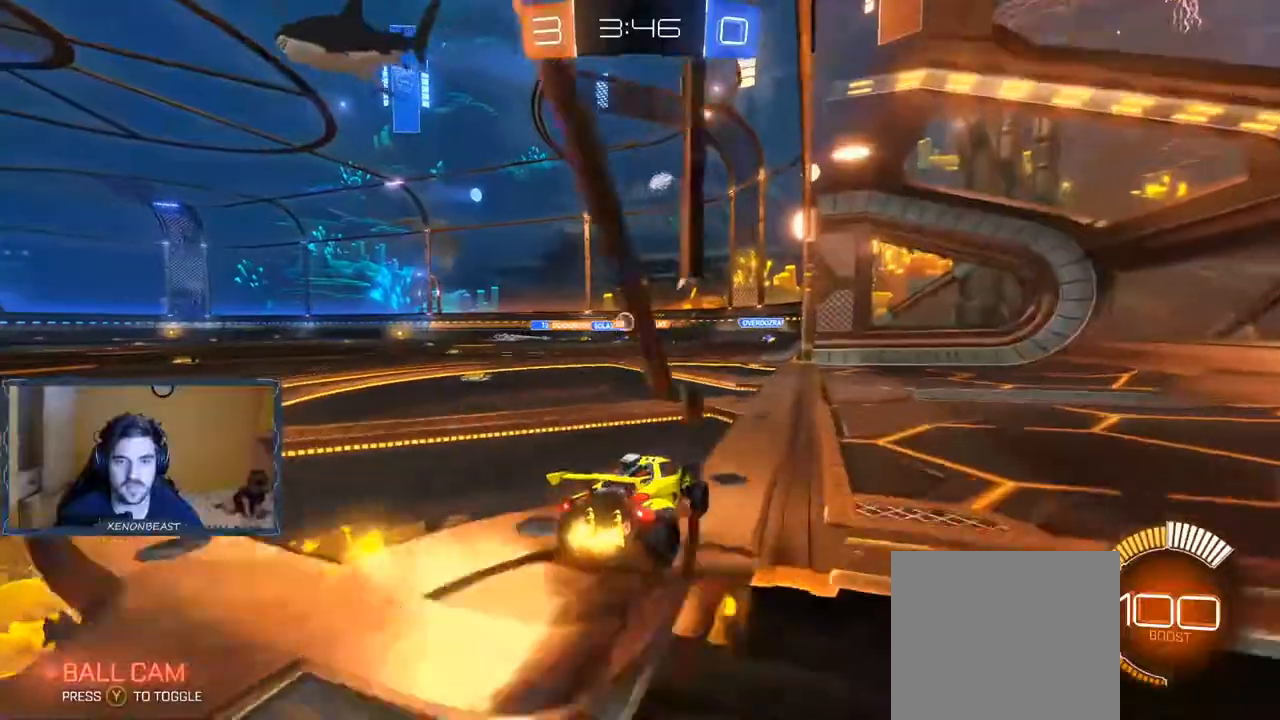
{"buttons": ["L2"], "left_stick": "right", "right_stick": "center", "events": [[400, "L2", "down"], [467, "left_stick", "right"]]}
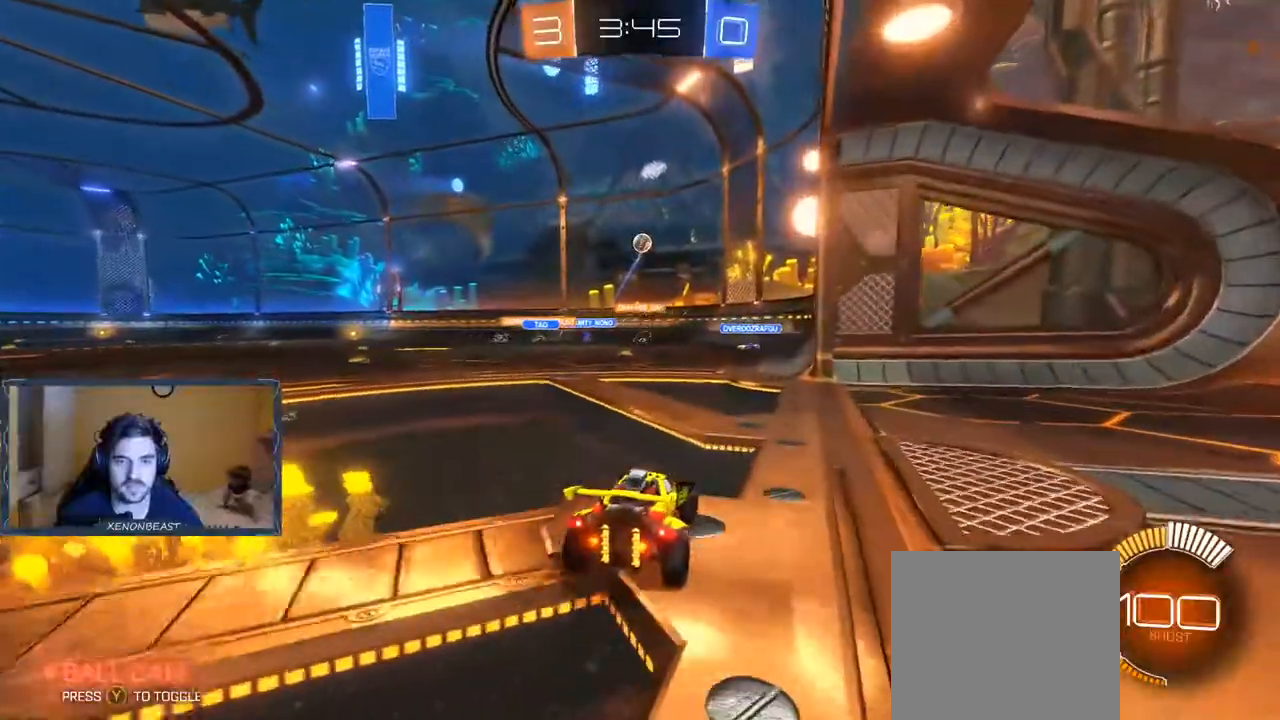
{"buttons": [], "left_stick": "left", "right_stick": "center", "events": [[117, "L2", "up"], [117, "left_stick", "center"], [217, "R2", "down"], [233, "left_stick", "left"], [467, "R2", "up"]]}
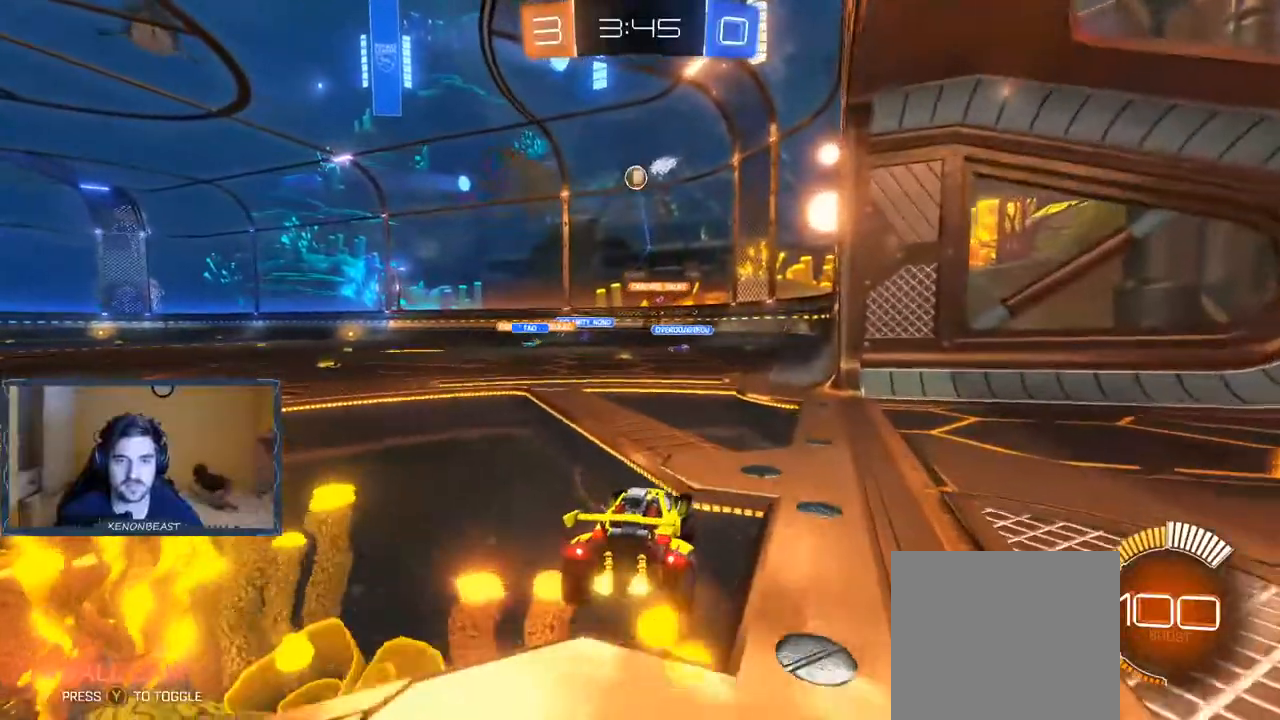
{"buttons": ["A"], "left_stick": "down-left", "right_stick": "center", "events": [[150, "A", "down"], [350, "left_stick", "down-left"]]}
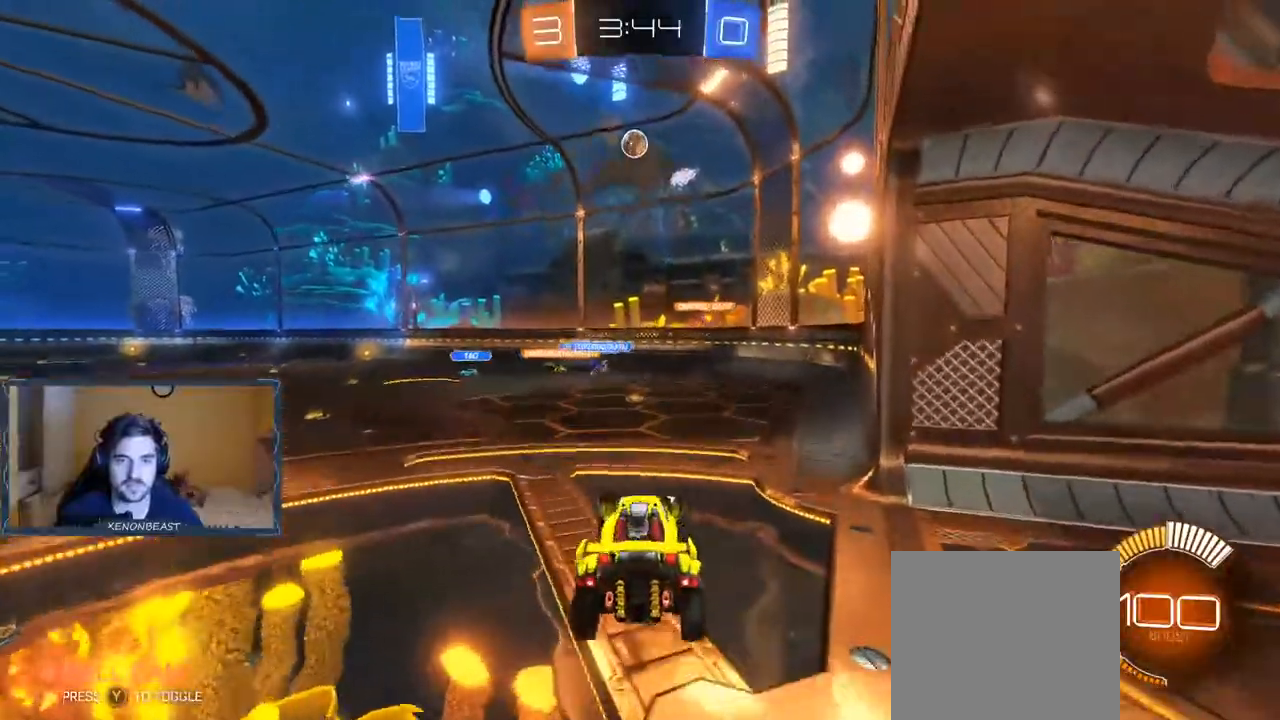
{"buttons": ["B"], "left_stick": "left", "right_stick": "center", "events": [[100, "A", "up"], [100, "B", "down"], [250, "left_stick", "center"], [267, "A", "down"], [350, "A", "up"], [467, "left_stick", "left"]]}
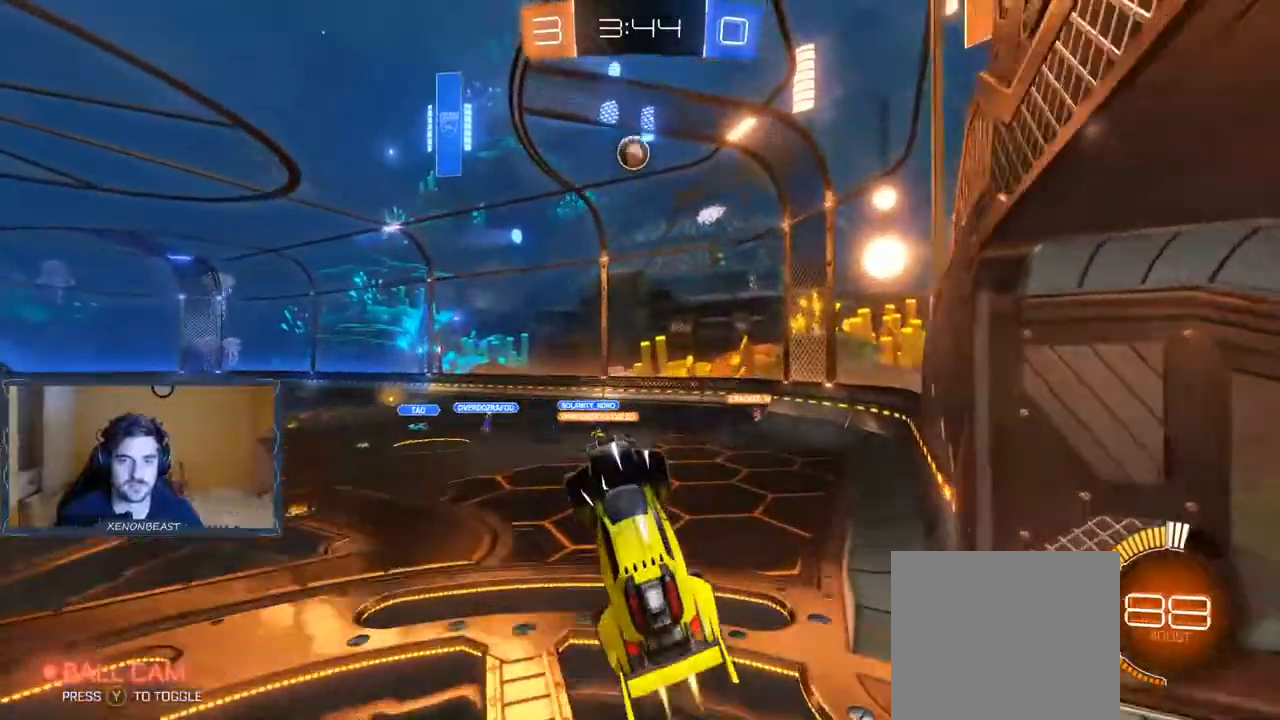
{"buttons": [], "left_stick": "center", "right_stick": "center", "events": [[33, "B", "up"], [117, "left_stick", "center"], [183, "B", "down"], [383, "B", "up"]]}
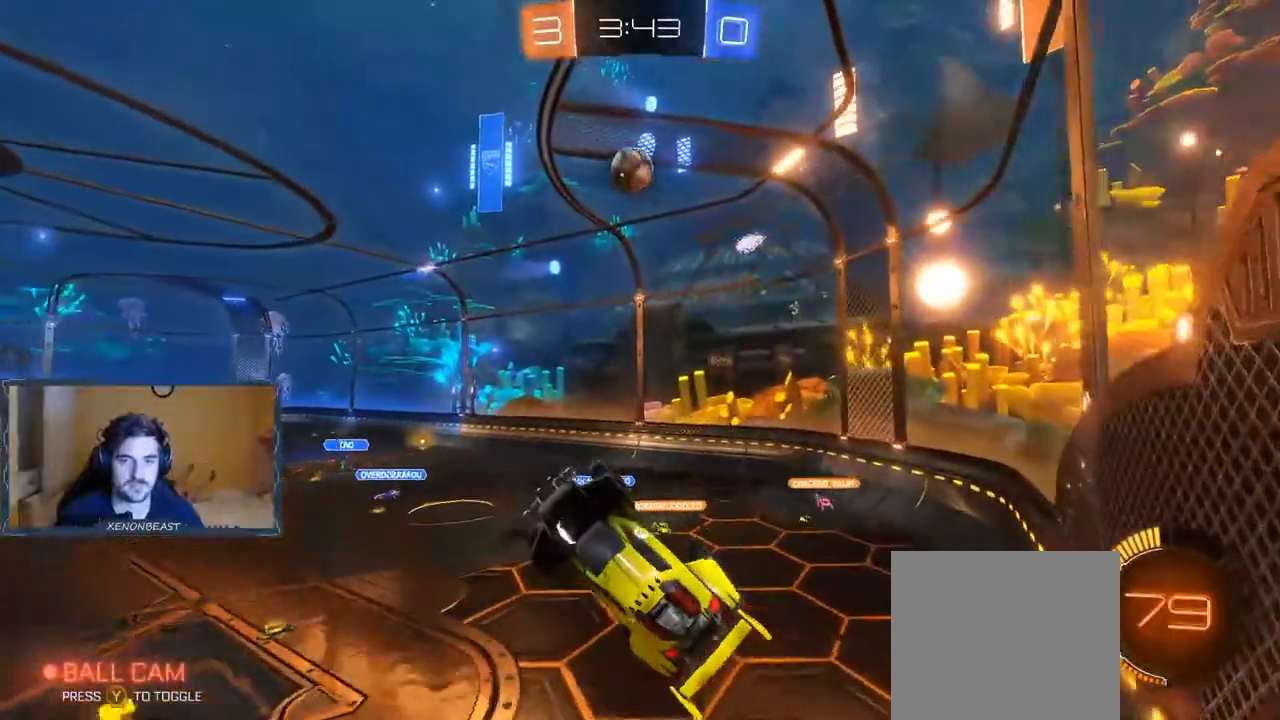
{"buttons": ["B"], "left_stick": "center", "right_stick": "center", "events": [[133, "left_stick", "right"], [217, "B", "down"], [300, "left_stick", "center"], [350, "B", "up"], [450, "B", "down"]]}
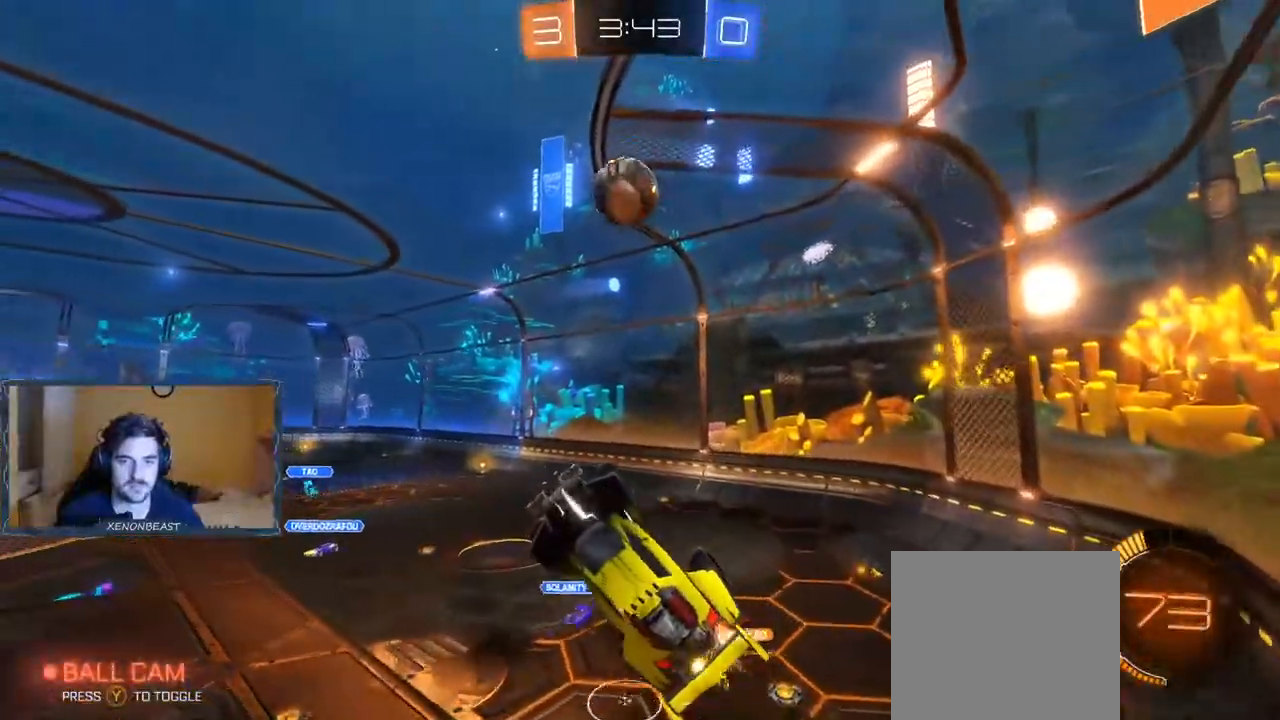
{"buttons": [], "left_stick": "center", "right_stick": "center", "events": [[317, "B", "up"]]}